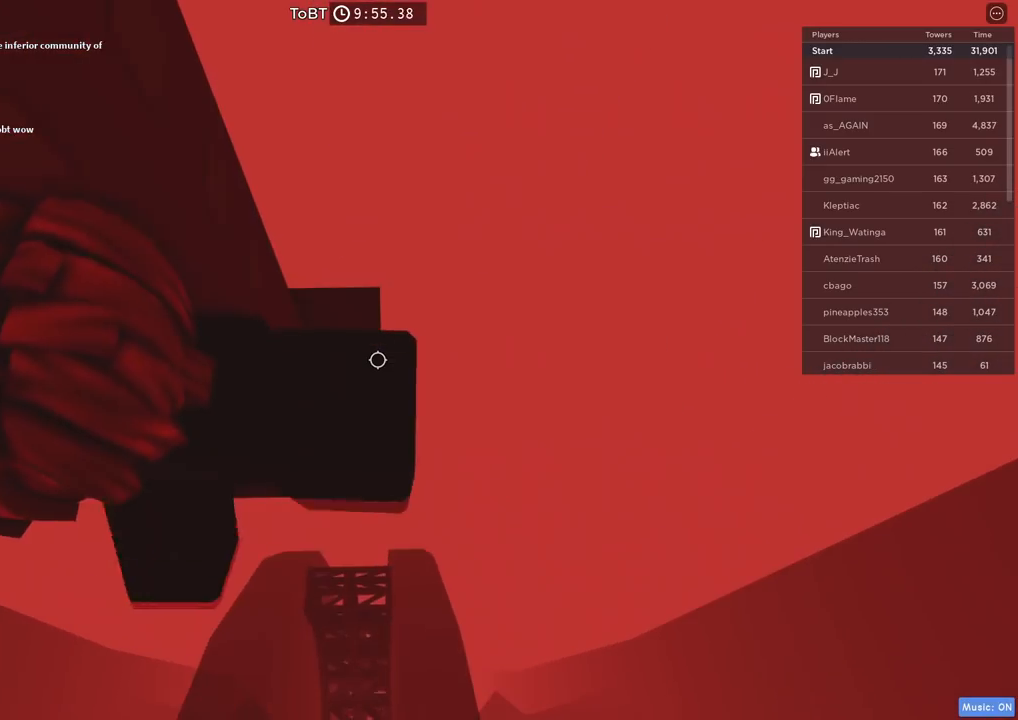
Gameplay with keyboard; each line is a JSON object with the keys held at the frame after it. "events" lists presses ("down") and releases ("up") of "a", "ctrl", "d", "e", "q", "s", "shift", "space" and "w" between this image and that frame as [ms after this image, input, new state], when the widget could be followed in between. No other keys are recorded. Mouse input is not recorded.
{"keys": ["s"], "events": [[84, "shift", "up"], [117, "w", "up"], [434, "s", "down"]]}
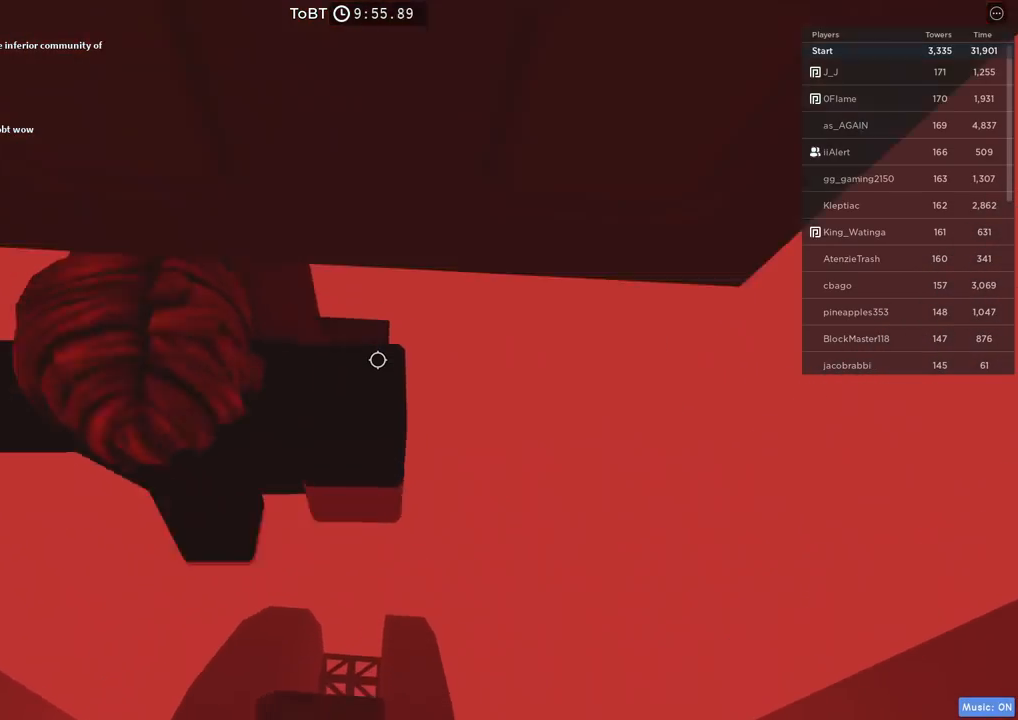
{"keys": [], "events": [[84, "space", "down"], [100, "s", "up"], [200, "w", "down"], [234, "space", "up"], [484, "w", "up"]]}
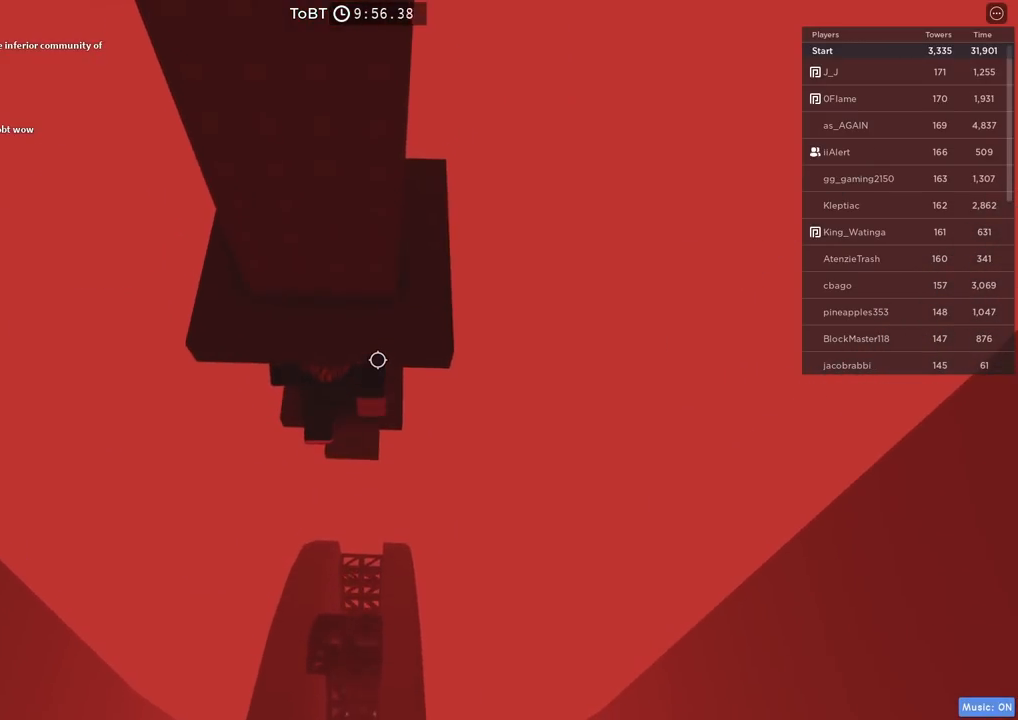
{"keys": ["w"], "events": [[167, "s", "down"], [284, "space", "down"], [300, "s", "up"], [400, "w", "down"], [450, "space", "up"]]}
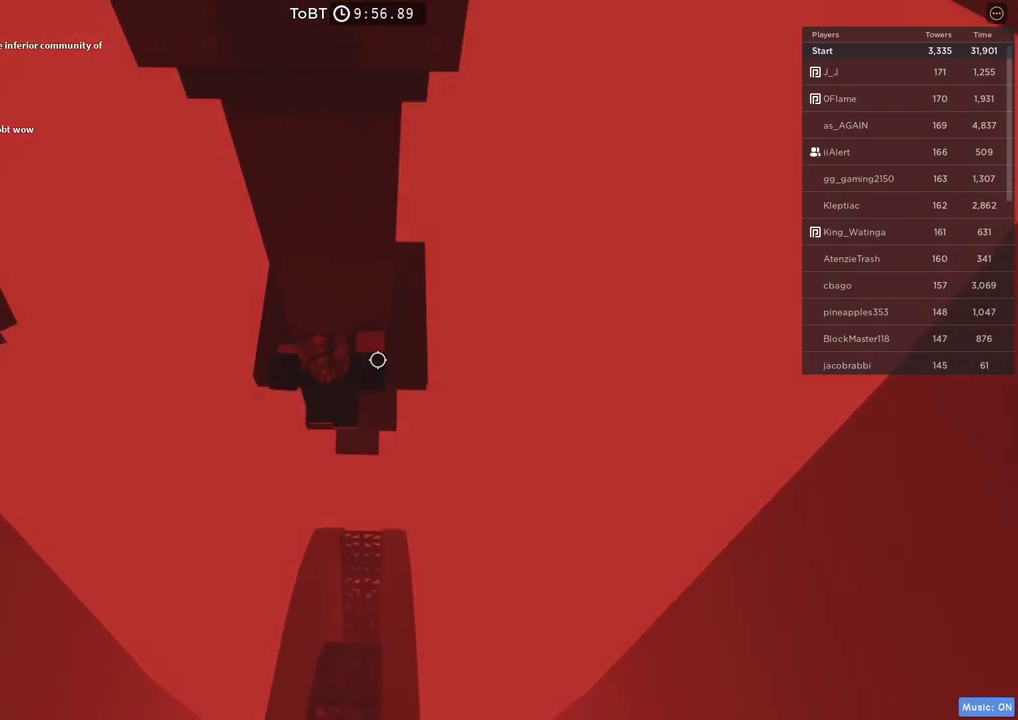
{"keys": [], "events": [[134, "shift", "down"], [217, "w", "up"], [267, "shift", "up"]]}
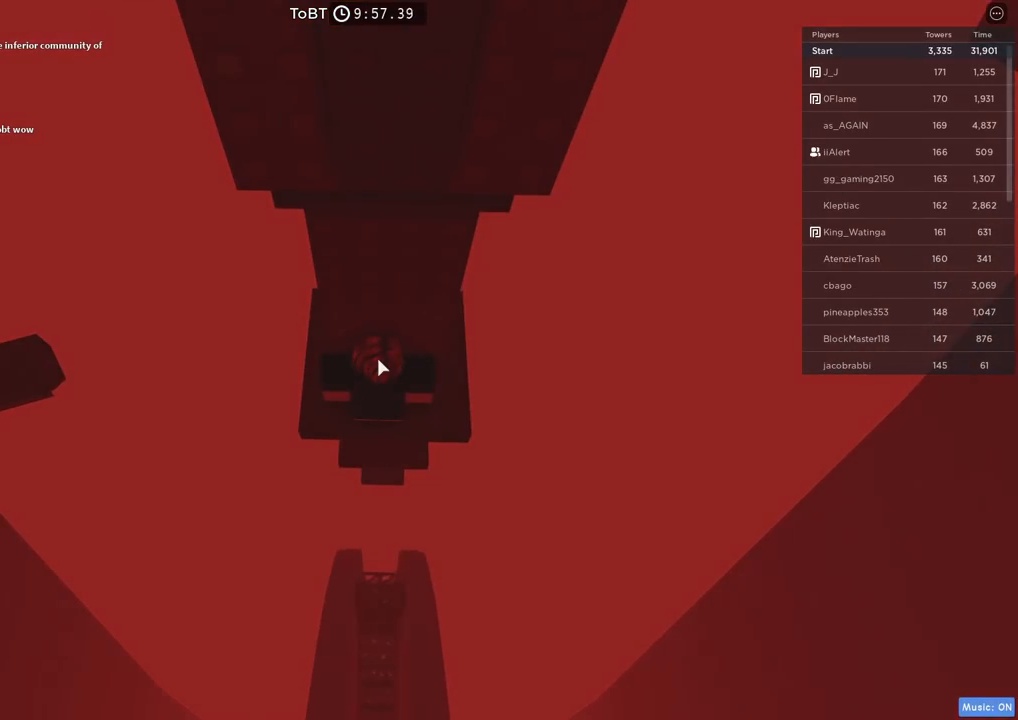
{"keys": [], "events": []}
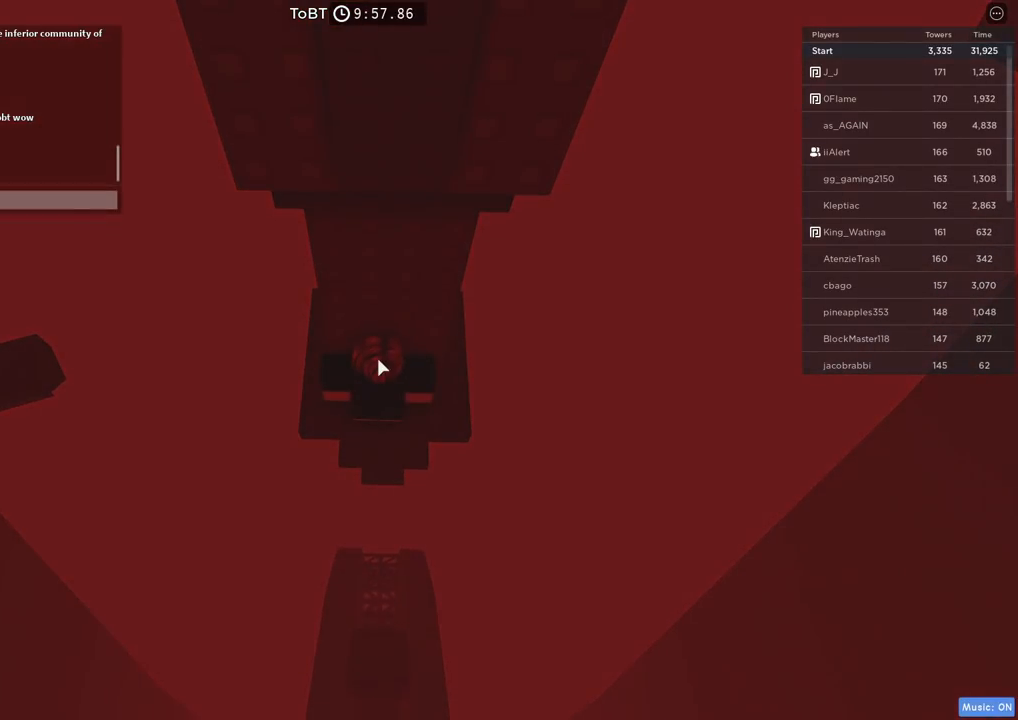
{"keys": [], "events": [[167, "shift", "down"], [250, "shift", "up"], [367, "a", "down"], [384, "w", "down"], [484, "a", "up"], [500, "w", "up"]]}
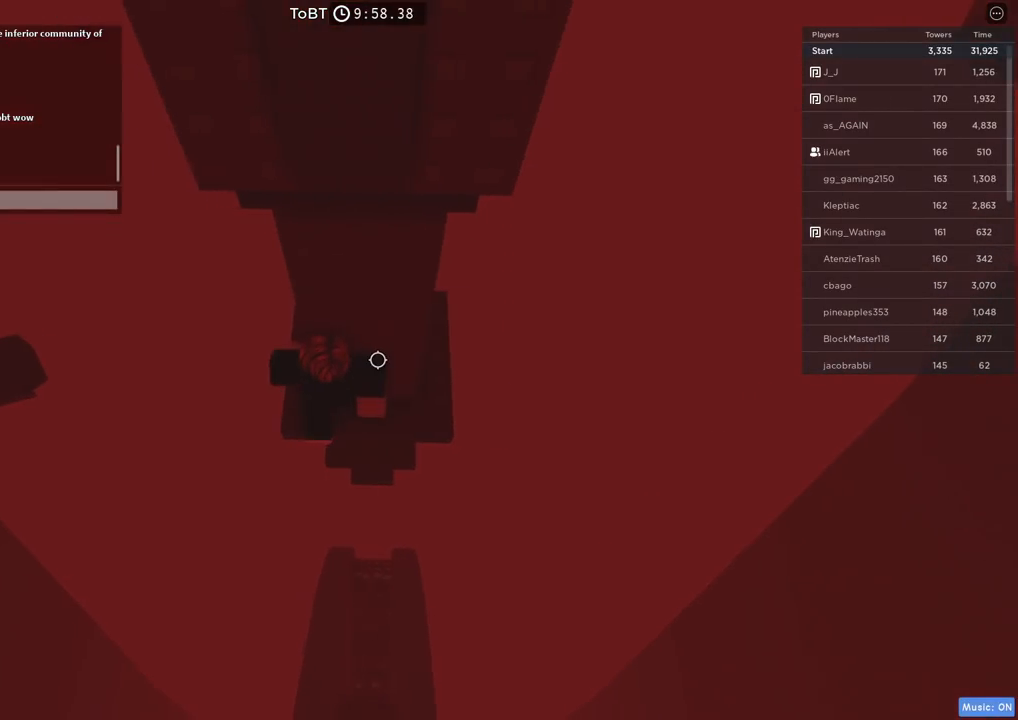
{"keys": [], "events": [[184, "a", "down"], [184, "w", "down"], [484, "a", "up"], [500, "w", "up"]]}
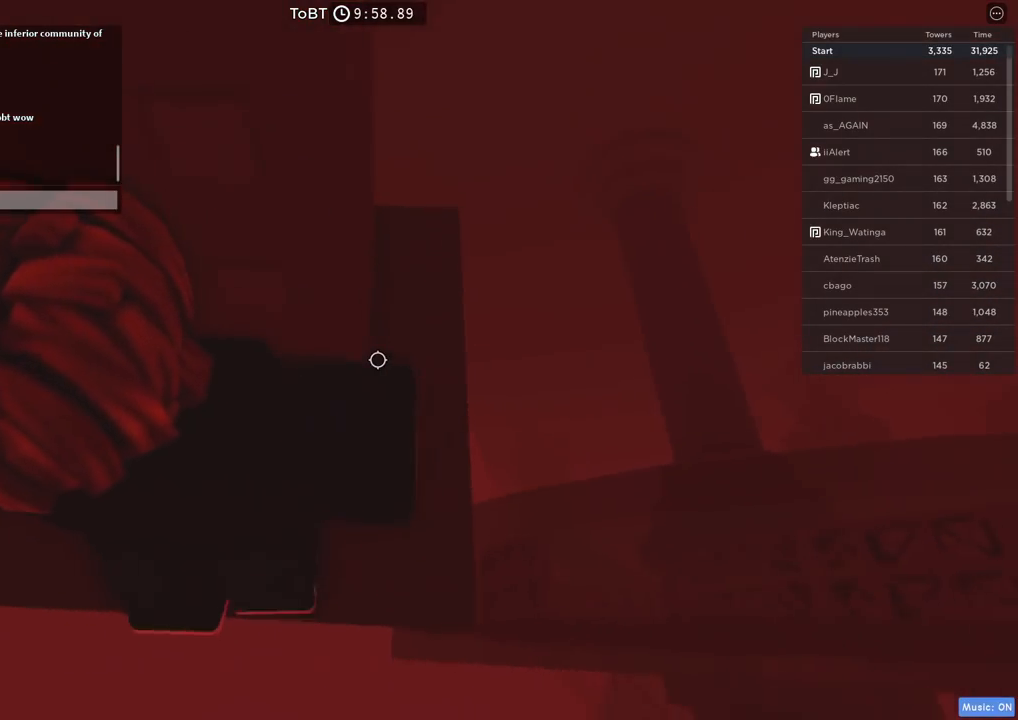
{"keys": [], "events": [[150, "a", "down"], [167, "w", "down"], [267, "a", "up"], [267, "w", "up"]]}
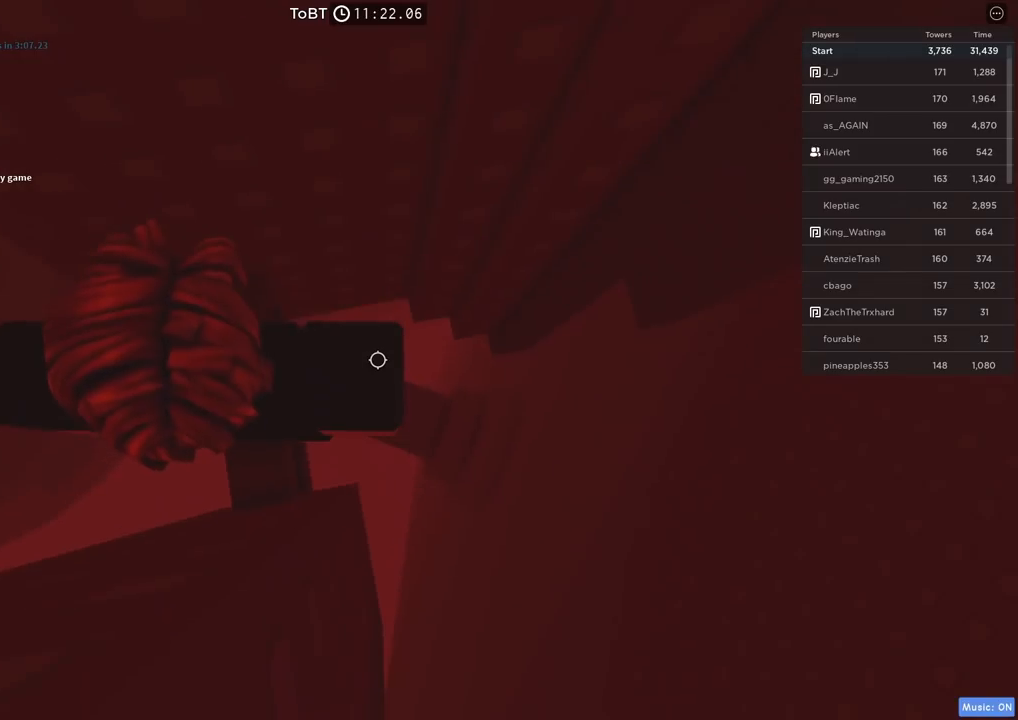
{"keys": ["d", "space"], "events": [[317, "d", "down"], [434, "space", "down"]]}
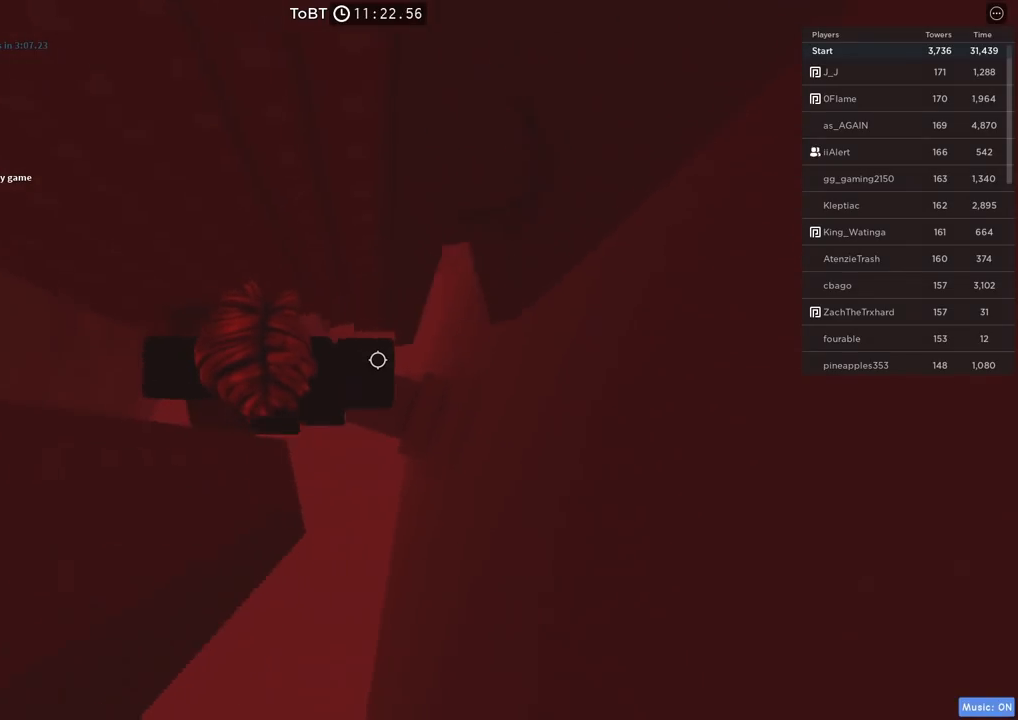
{"keys": [], "events": [[67, "space", "up"], [484, "d", "up"]]}
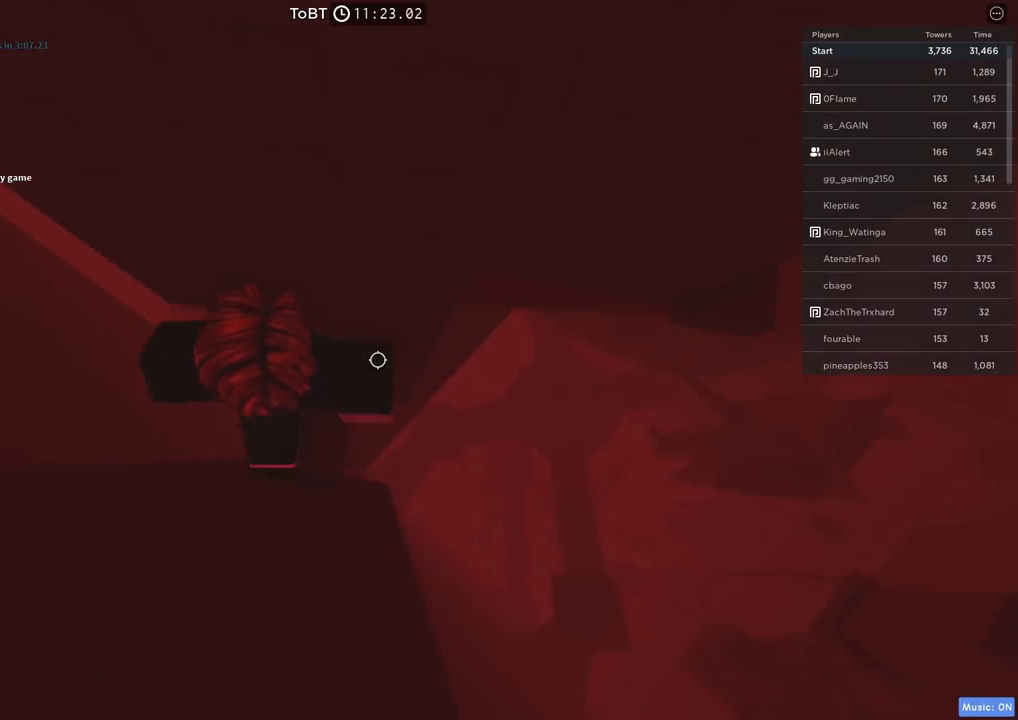
{"keys": ["d"], "events": [[267, "d", "down"], [334, "d", "up"], [467, "d", "down"]]}
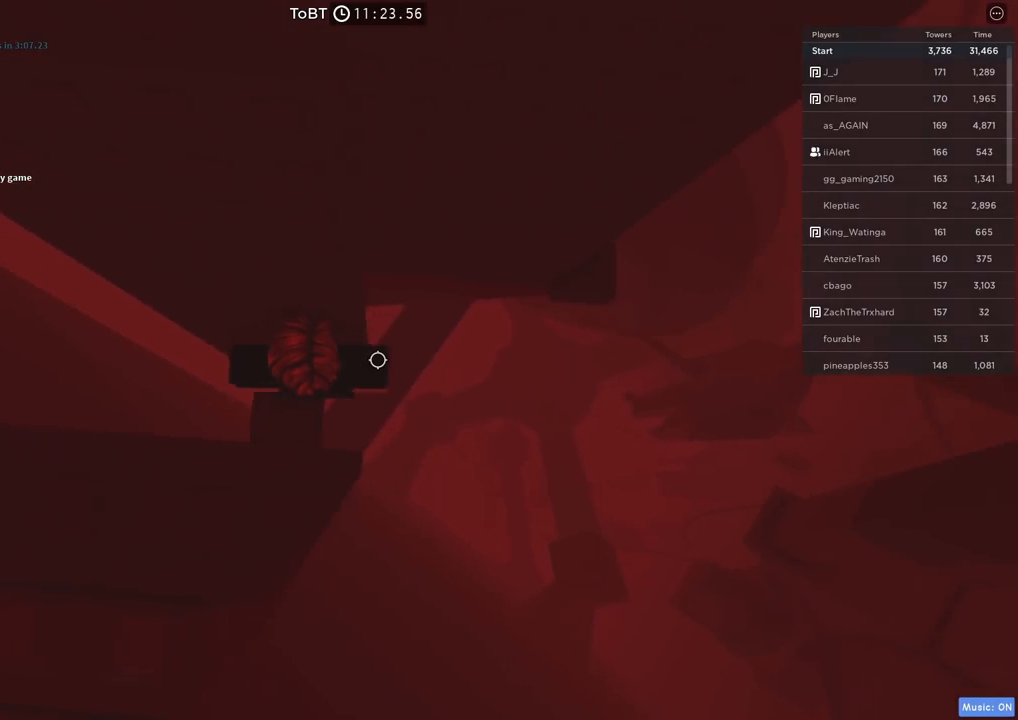
{"keys": ["d", "w"], "events": [[67, "space", "down"], [200, "space", "up"], [450, "w", "down"]]}
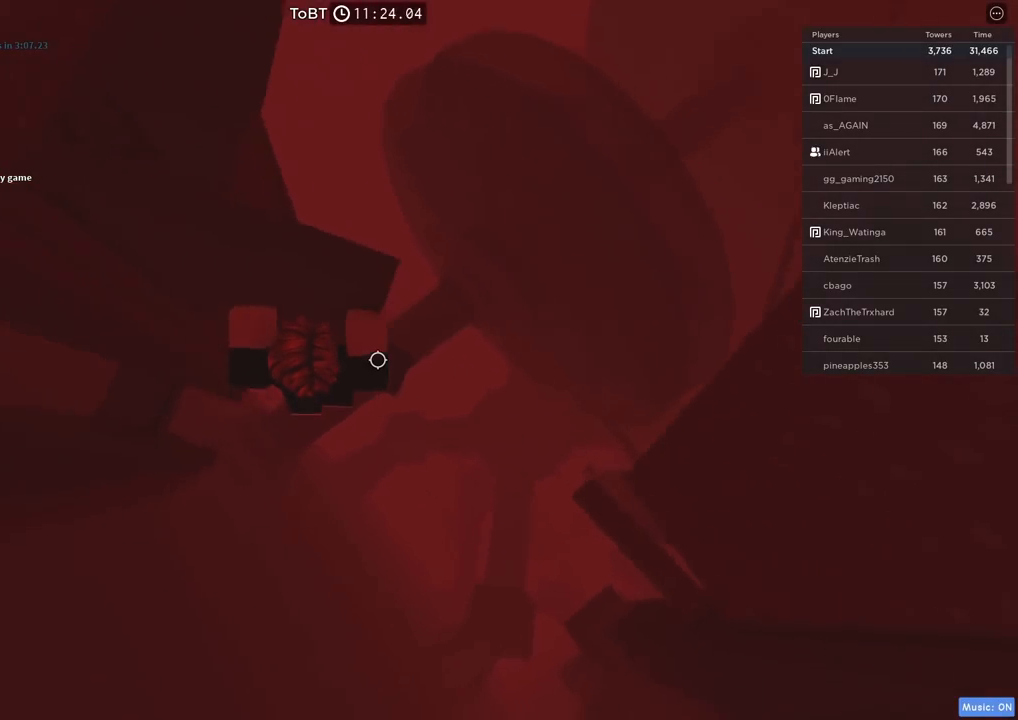
{"keys": ["shift"], "events": [[100, "d", "up"], [100, "w", "up"], [450, "shift", "down"]]}
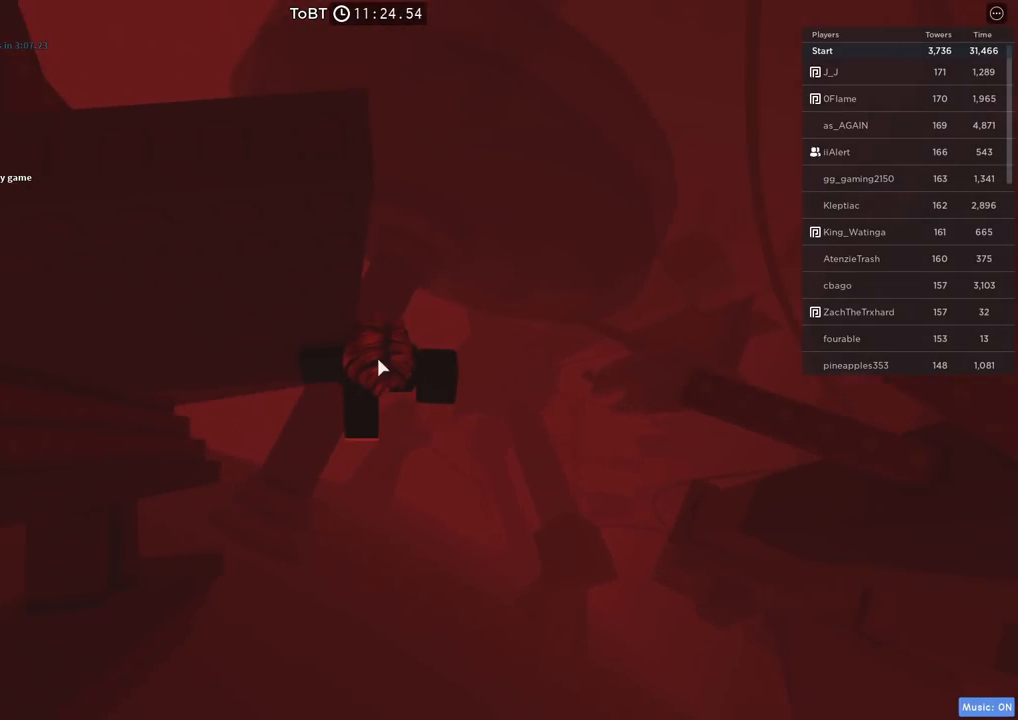
{"keys": ["d"], "events": [[67, "shift", "up"], [467, "d", "down"]]}
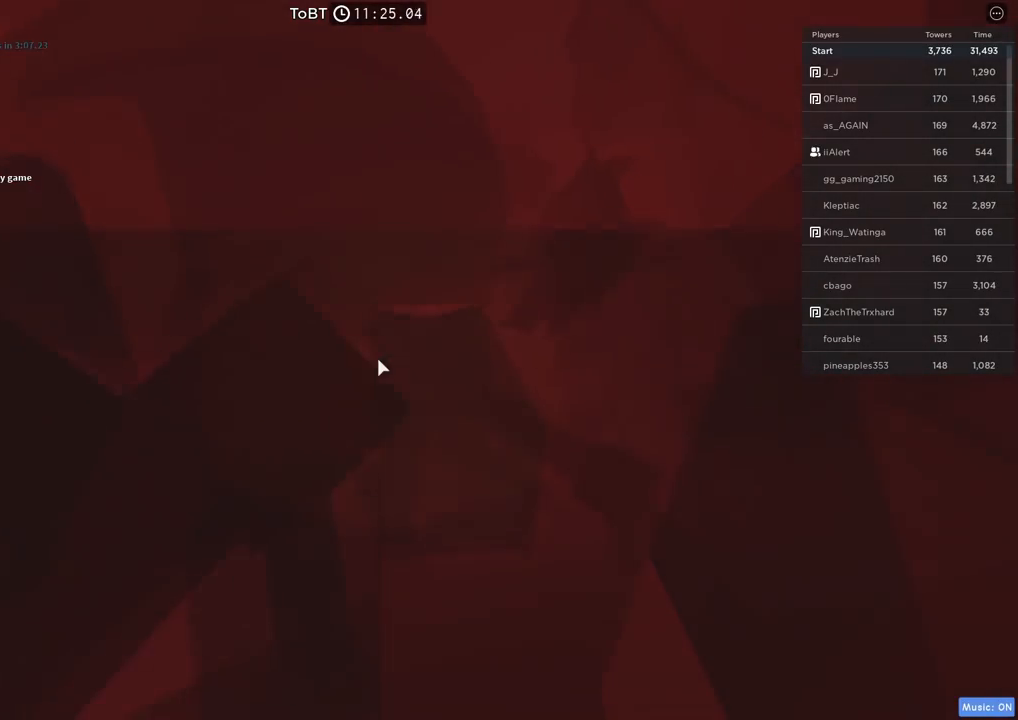
{"keys": ["w"], "events": [[67, "space", "down"], [117, "w", "down"], [200, "space", "up"], [484, "d", "up"]]}
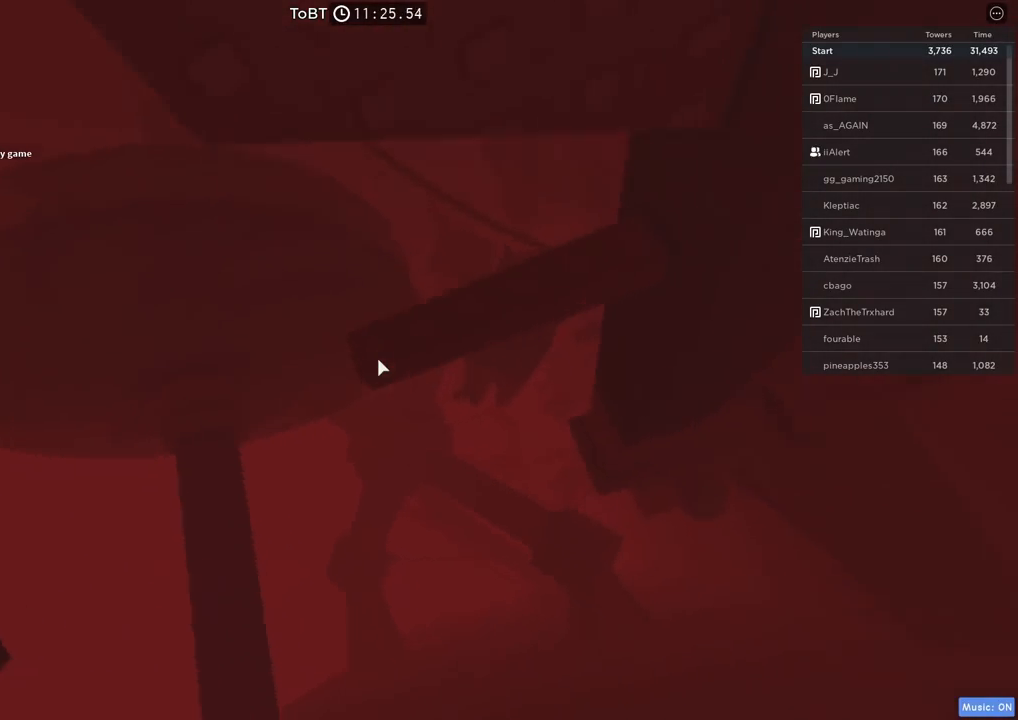
{"keys": ["w"], "events": []}
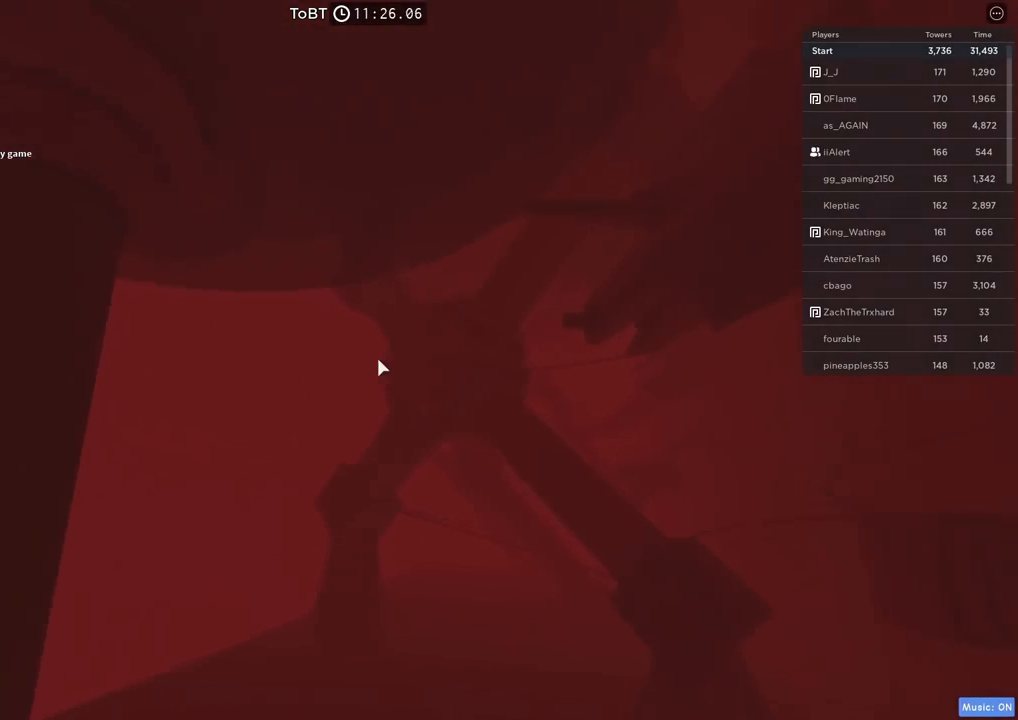
{"keys": ["space", "w"], "events": [[434, "space", "down"]]}
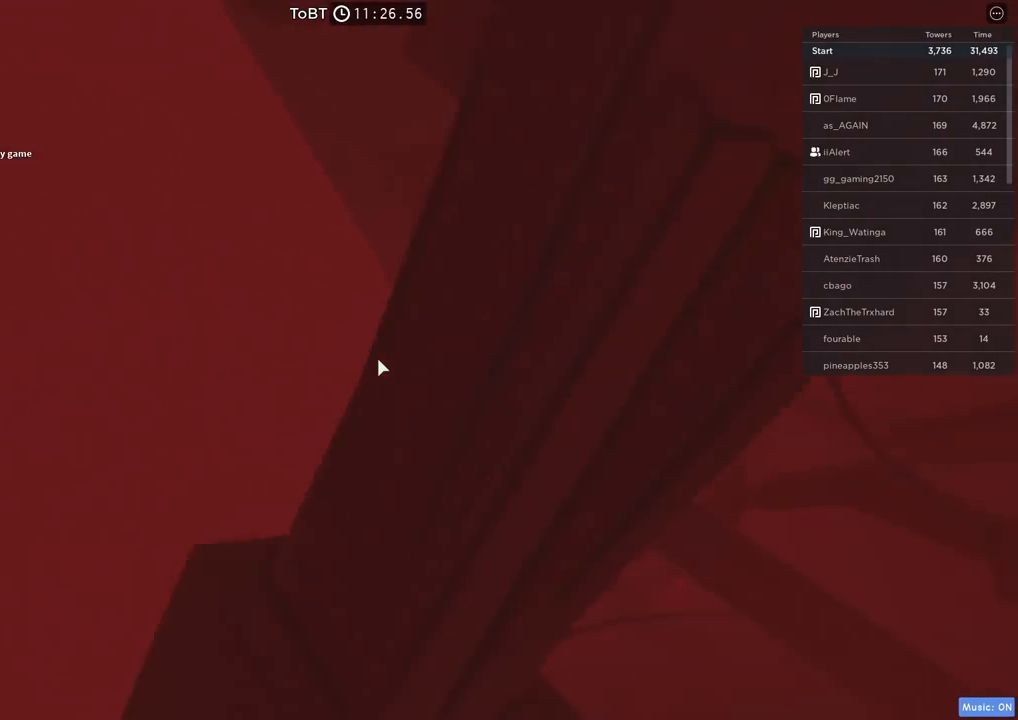
{"keys": ["w"], "events": [[167, "shift", "down"], [350, "shift", "up"], [434, "space", "up"]]}
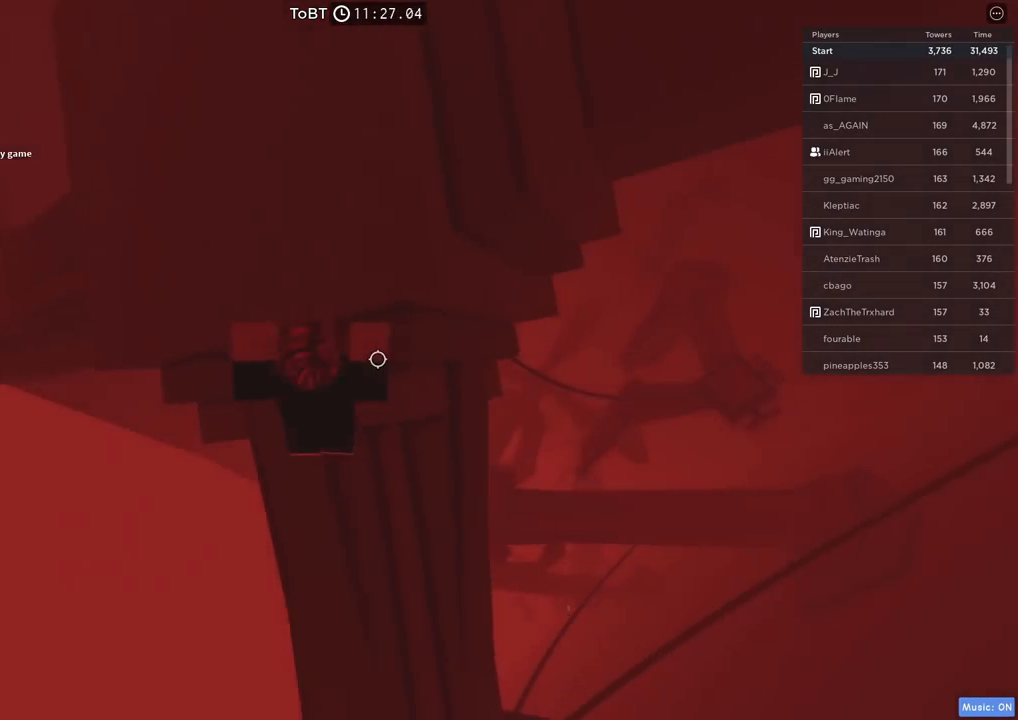
{"keys": ["w"], "events": [[134, "space", "down"], [284, "space", "up"]]}
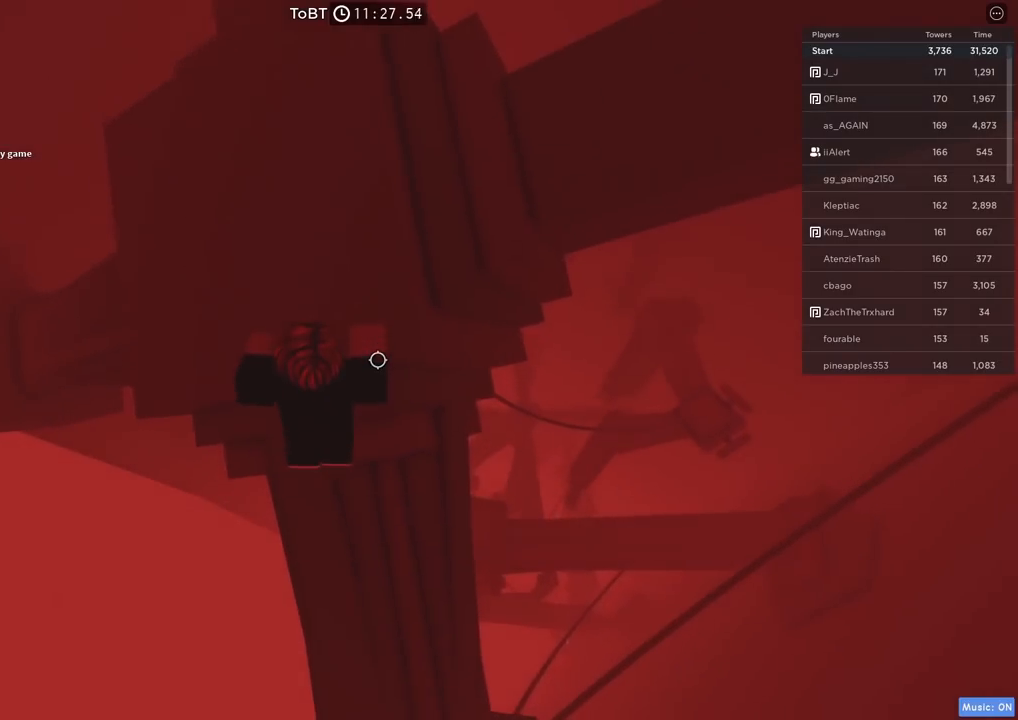
{"keys": ["w"], "events": [[100, "w", "up"], [250, "s", "down"], [317, "s", "up"], [350, "space", "down"], [417, "w", "down"], [484, "space", "up"]]}
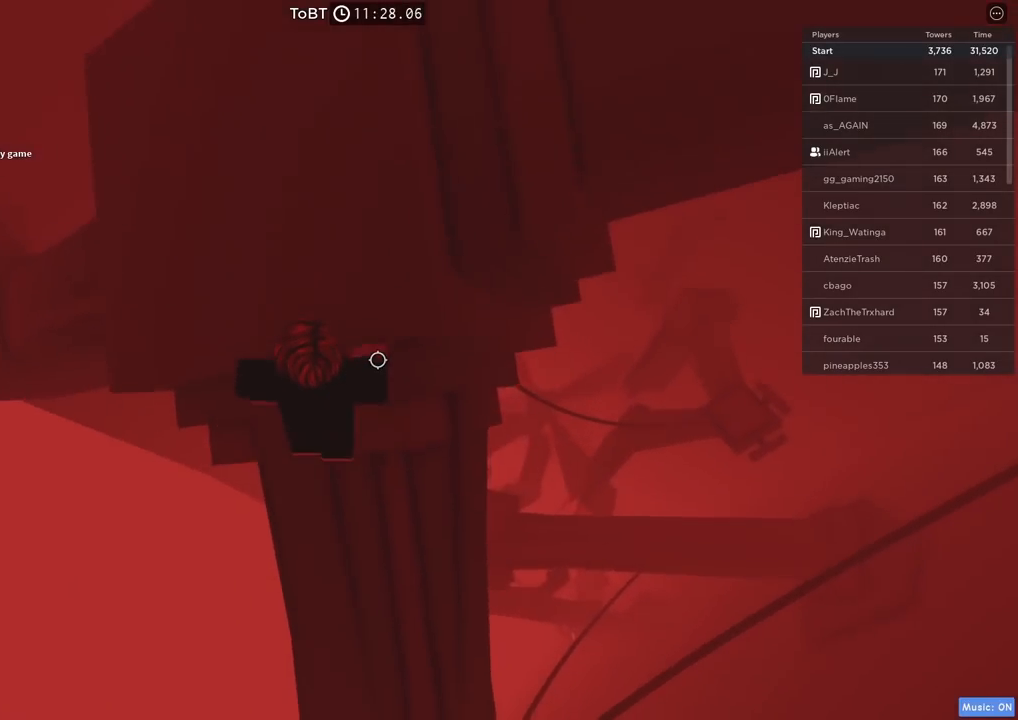
{"keys": ["space", "w"], "events": [[300, "space", "down"]]}
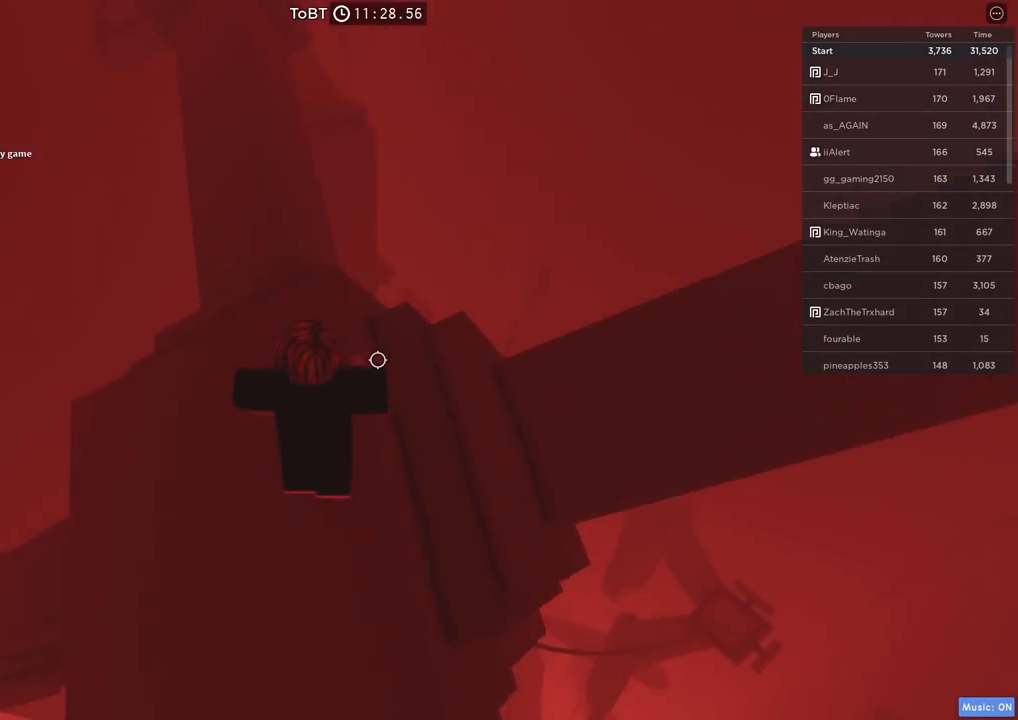
{"keys": ["space", "w"], "events": []}
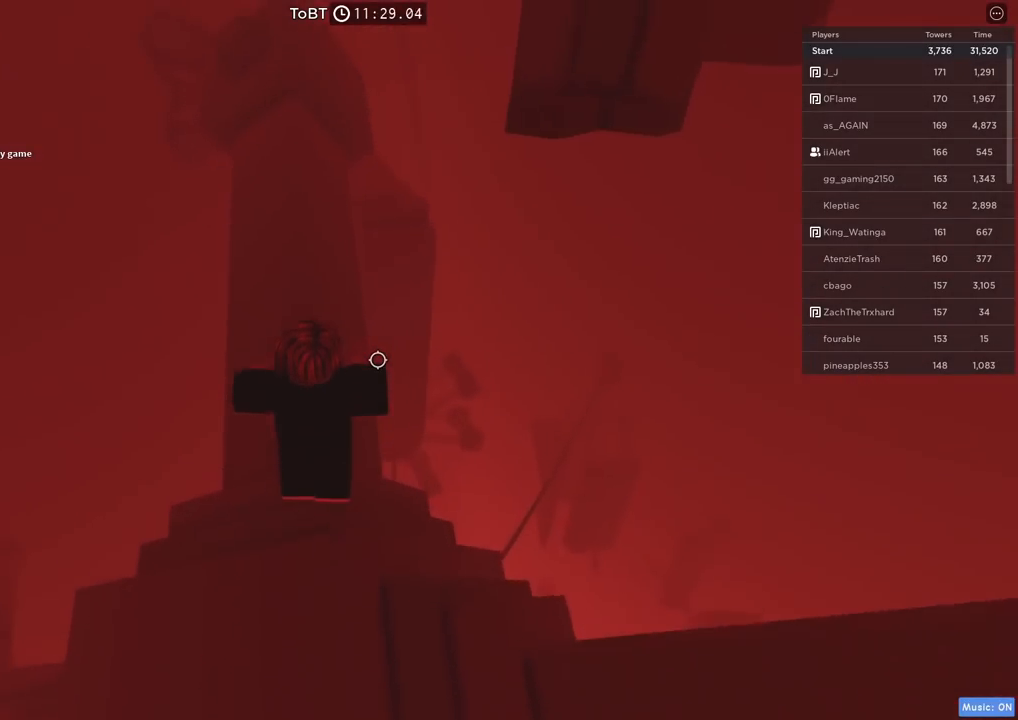
{"keys": ["space", "w"], "events": []}
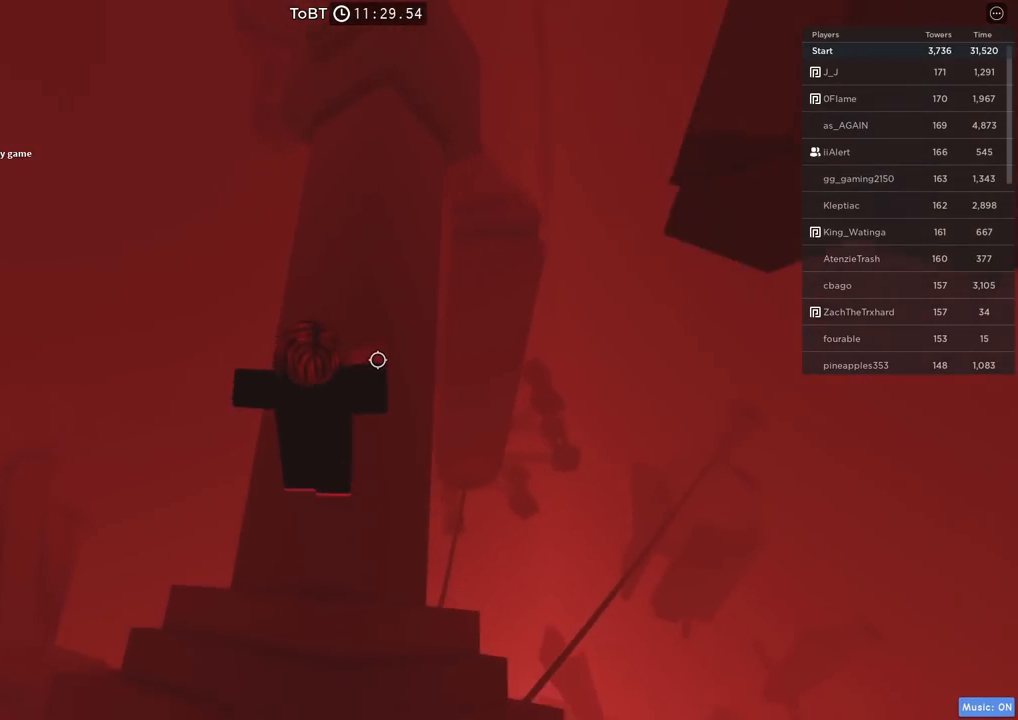
{"keys": ["space", "w"], "events": []}
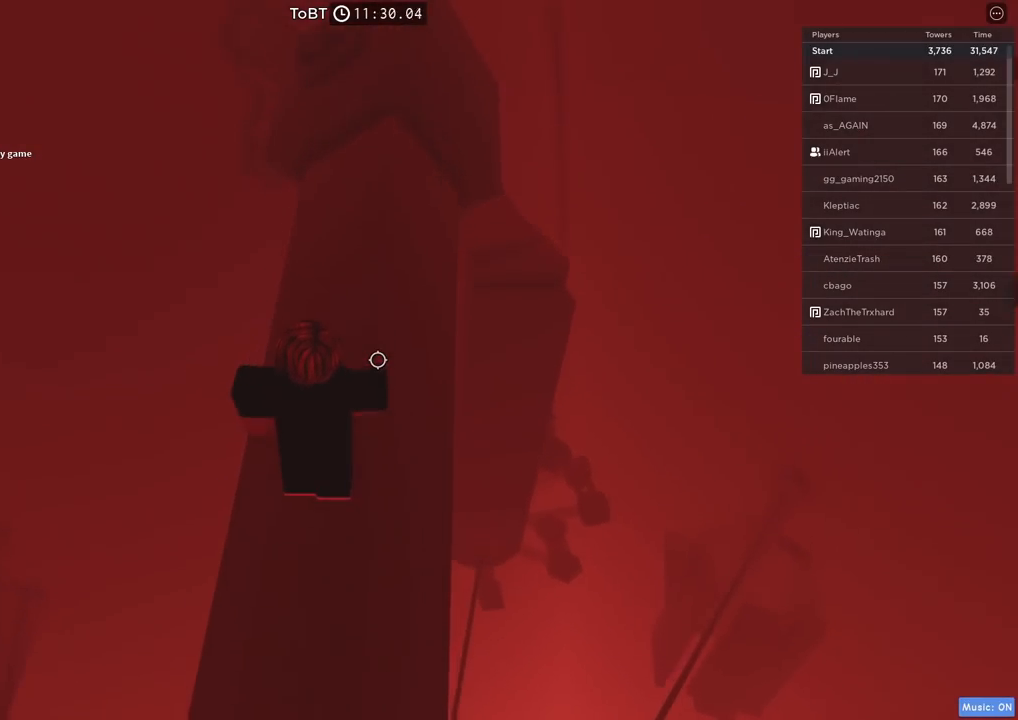
{"keys": [], "events": [[134, "space", "up"], [134, "w", "up"], [150, "w", "down"], [234, "w", "up"]]}
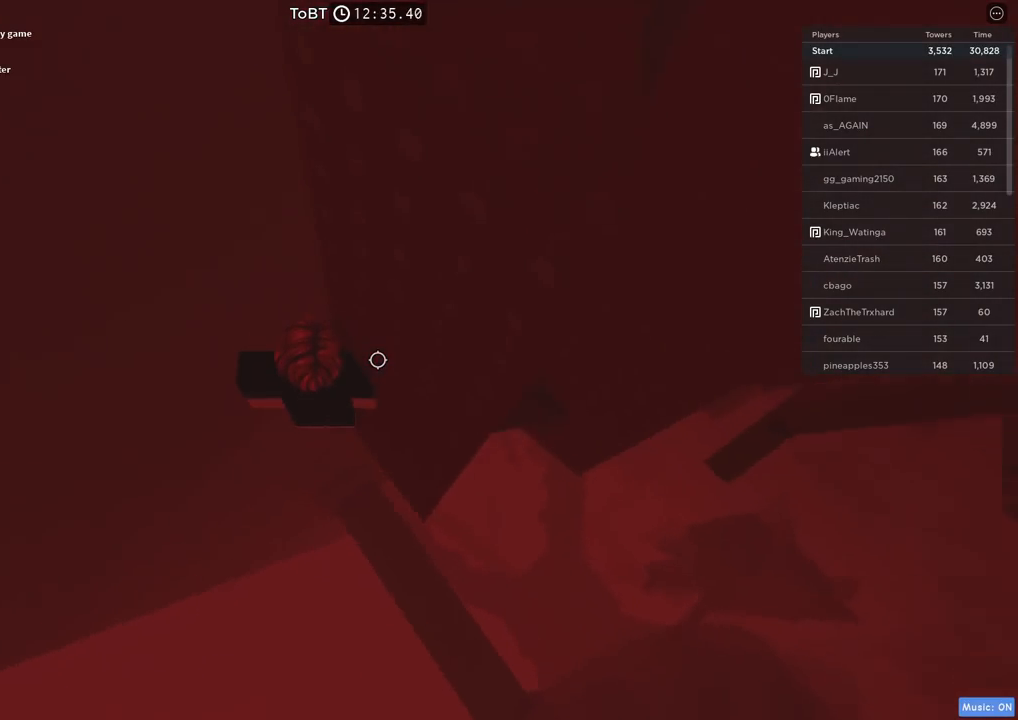
{"keys": ["a", "space"], "events": [[100, "w", "down"], [150, "w", "up"], [367, "a", "down"], [500, "space", "down"]]}
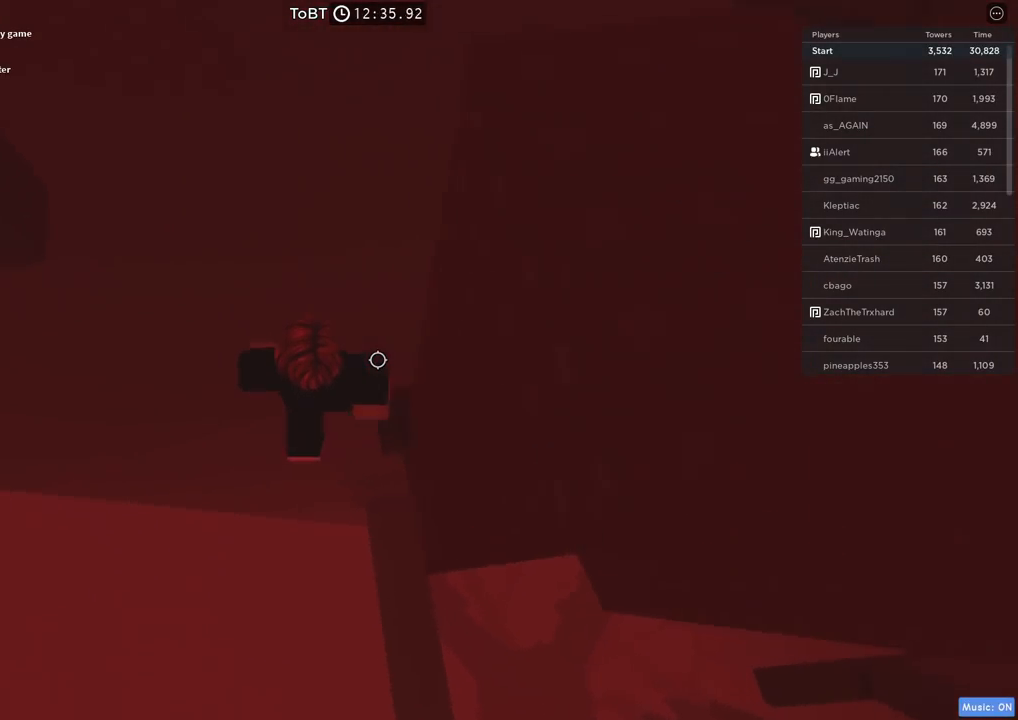
{"keys": ["a", "w"], "events": [[134, "space", "up"], [334, "w", "down"]]}
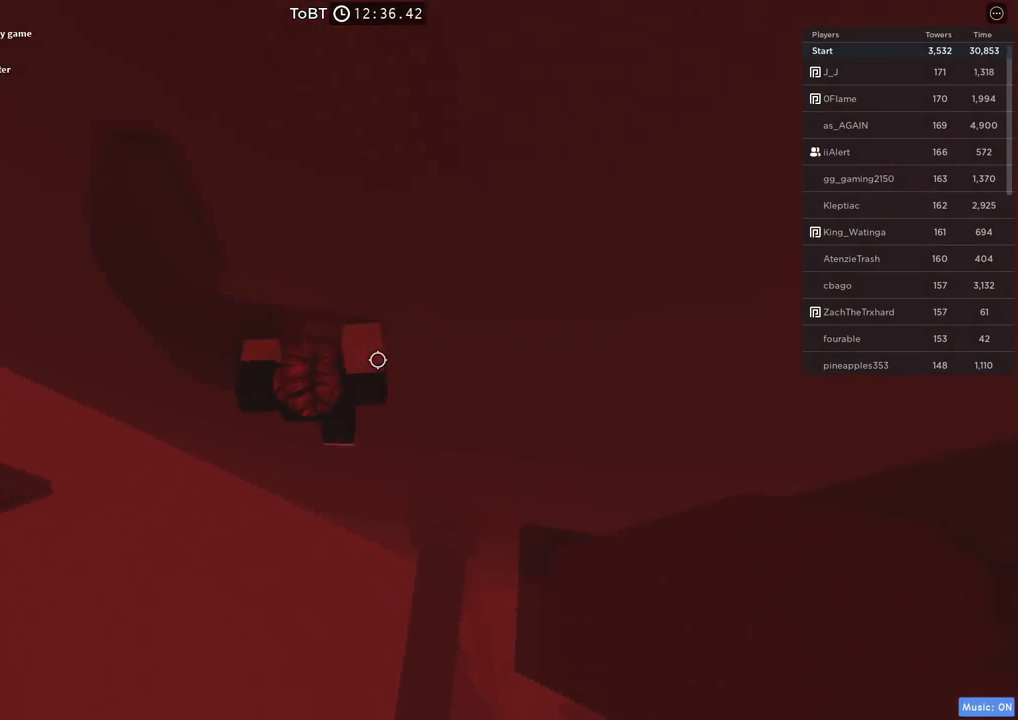
{"keys": ["w"], "events": [[17, "a", "up"], [34, "w", "up"], [150, "w", "down"], [284, "w", "up"], [384, "w", "down"]]}
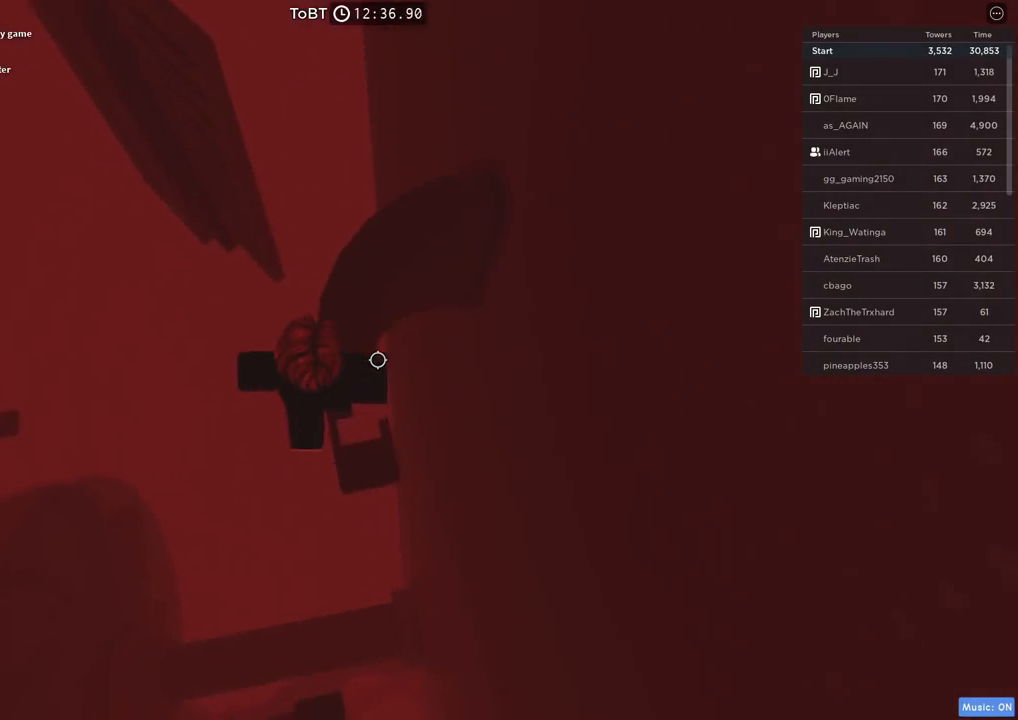
{"keys": ["w"], "events": [[117, "shift", "down"], [200, "w", "up"], [250, "shift", "up"], [417, "w", "down"]]}
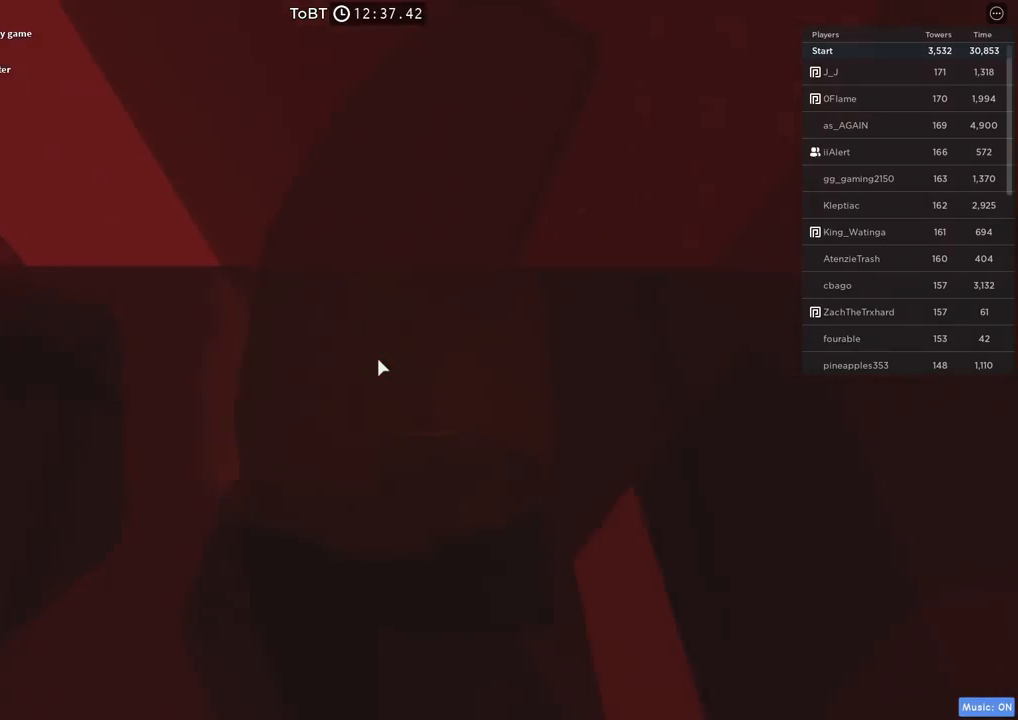
{"keys": [], "events": [[17, "w", "up"], [150, "w", "down"], [334, "w", "up"], [417, "shift", "down"], [500, "shift", "up"]]}